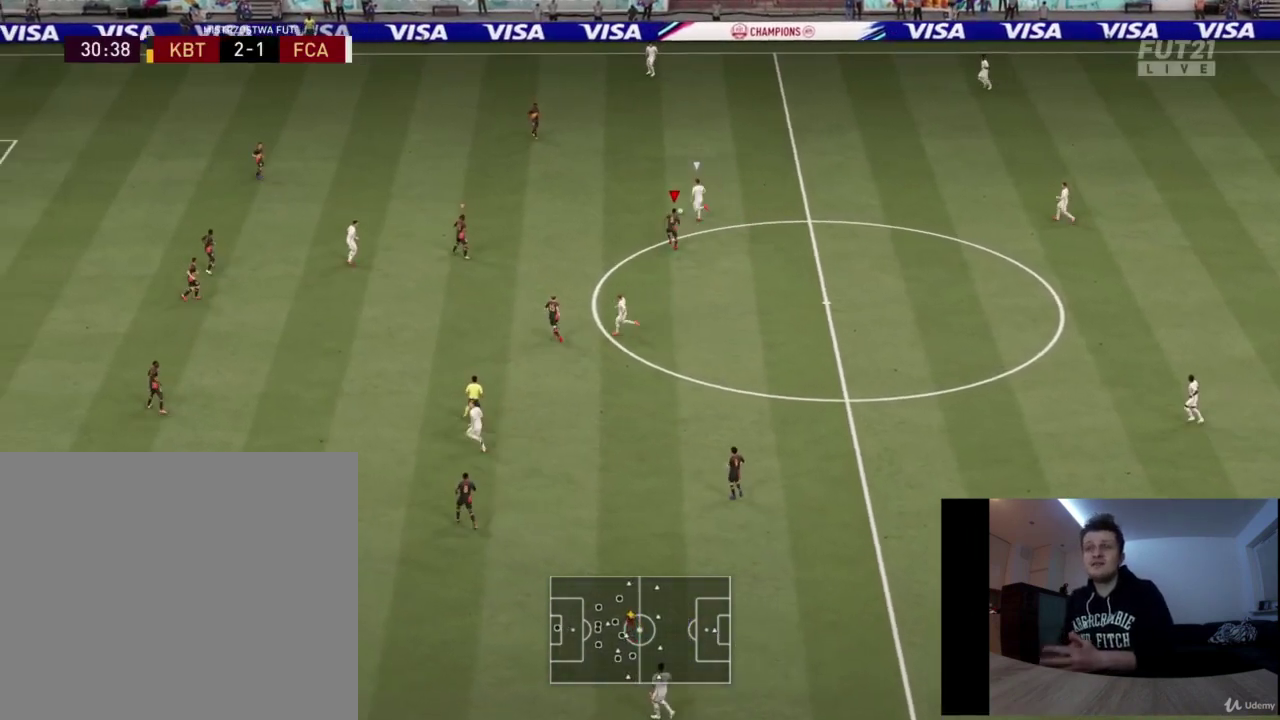
Gameplay with a controller (PlayStation layout); each line is a JSON object with the inputs held at the frame after it (dt_ms = milliseconds from this image to that frame). "button_events" lists button changes between this image and that frame as [ms after this image, input, new state], when the widget could be followed in between (sticks are given only as held states). Not read: L1 R1.
{"dt_ms": 417, "buttons": ["L2", "R2"], "left_stick": "left", "right_stick": "center", "button_events": [[125, "L2", "down"]]}
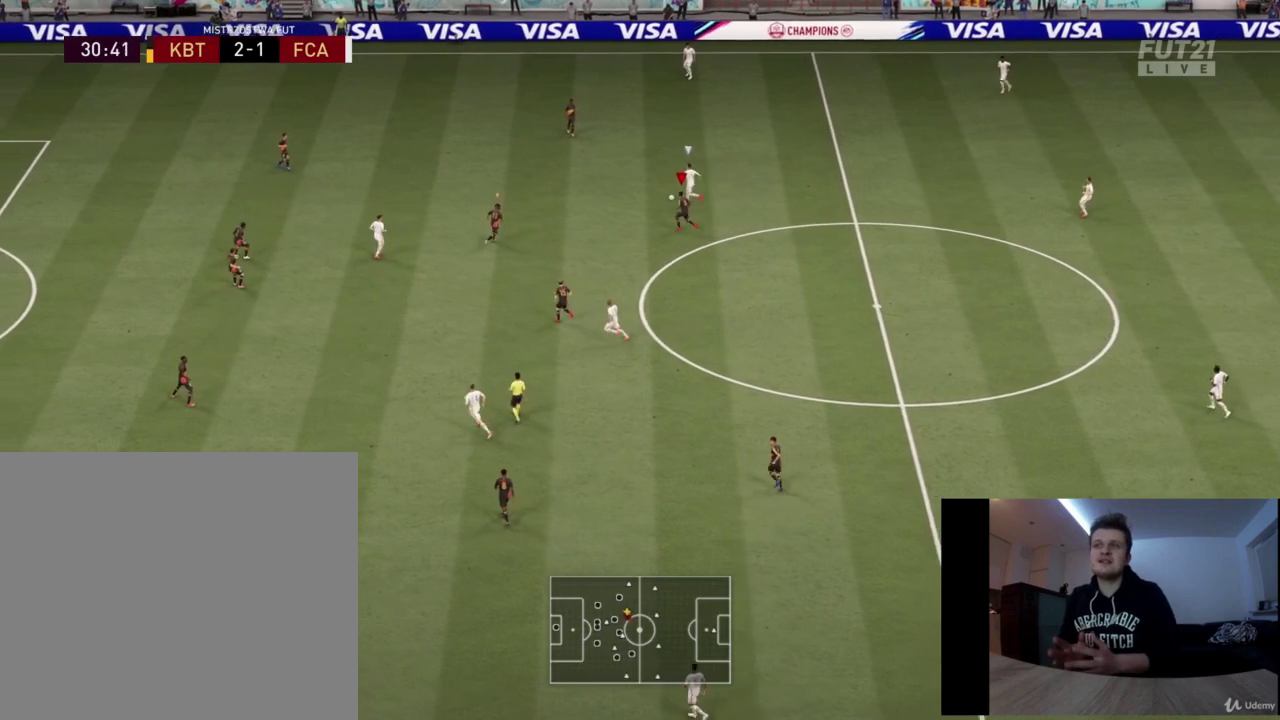
{"dt_ms": 500, "buttons": ["L2", "R2"], "left_stick": "up-left", "right_stick": "center", "button_events": [[83, "L2", "up"], [417, "L2", "down"]]}
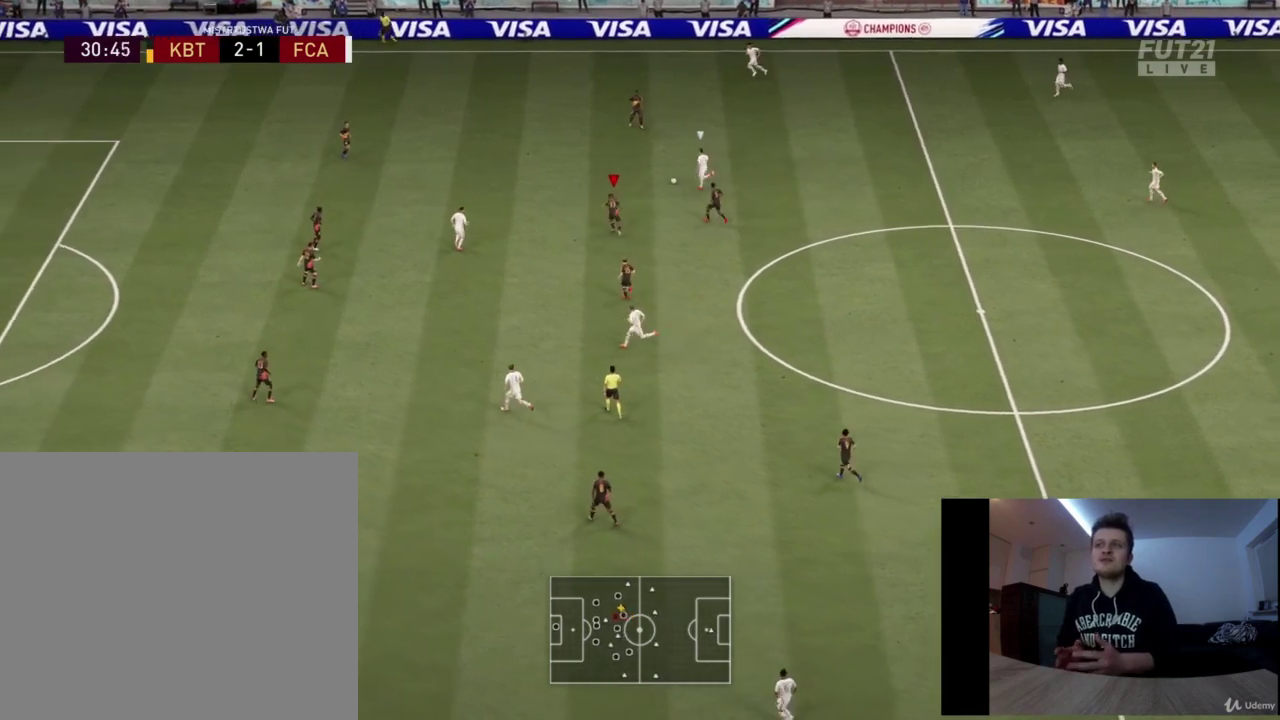
{"dt_ms": 793, "buttons": ["L2", "R2"], "left_stick": "left", "right_stick": "center", "button_events": []}
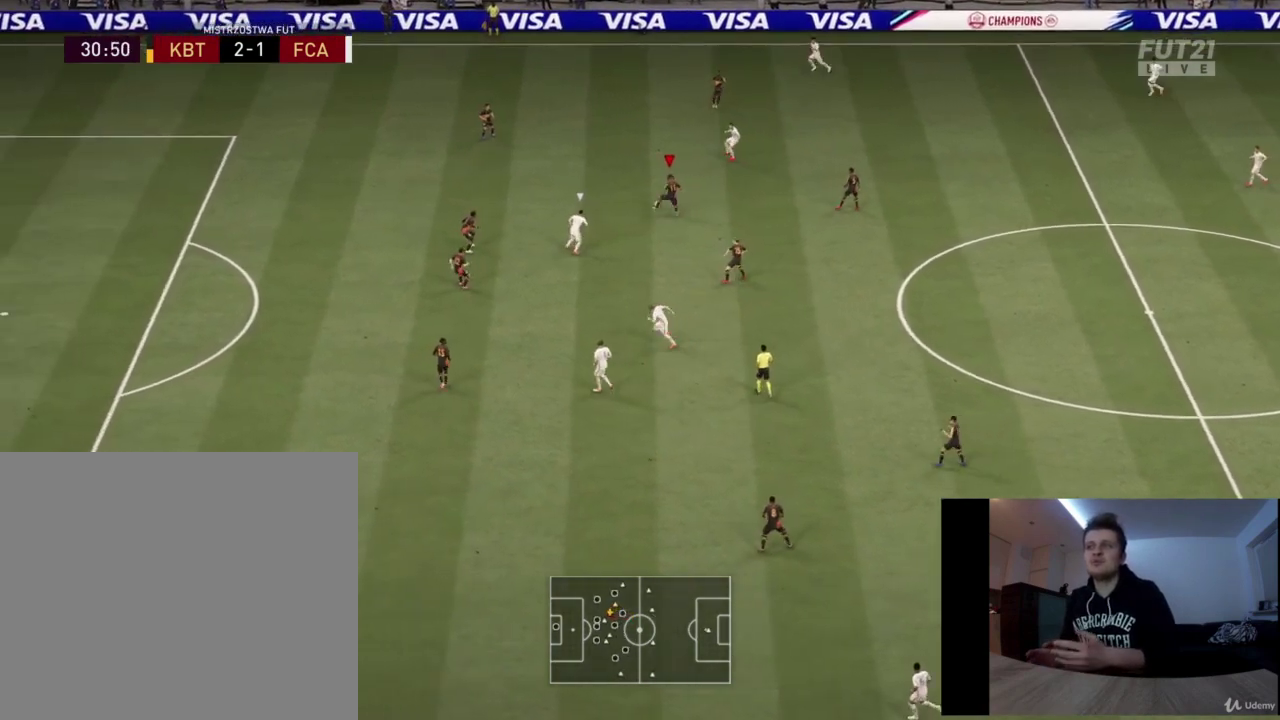
{"dt_ms": 375, "buttons": [], "left_stick": "up-left", "right_stick": "center", "button_events": [[333, "L2", "up"], [375, "R2", "up"]]}
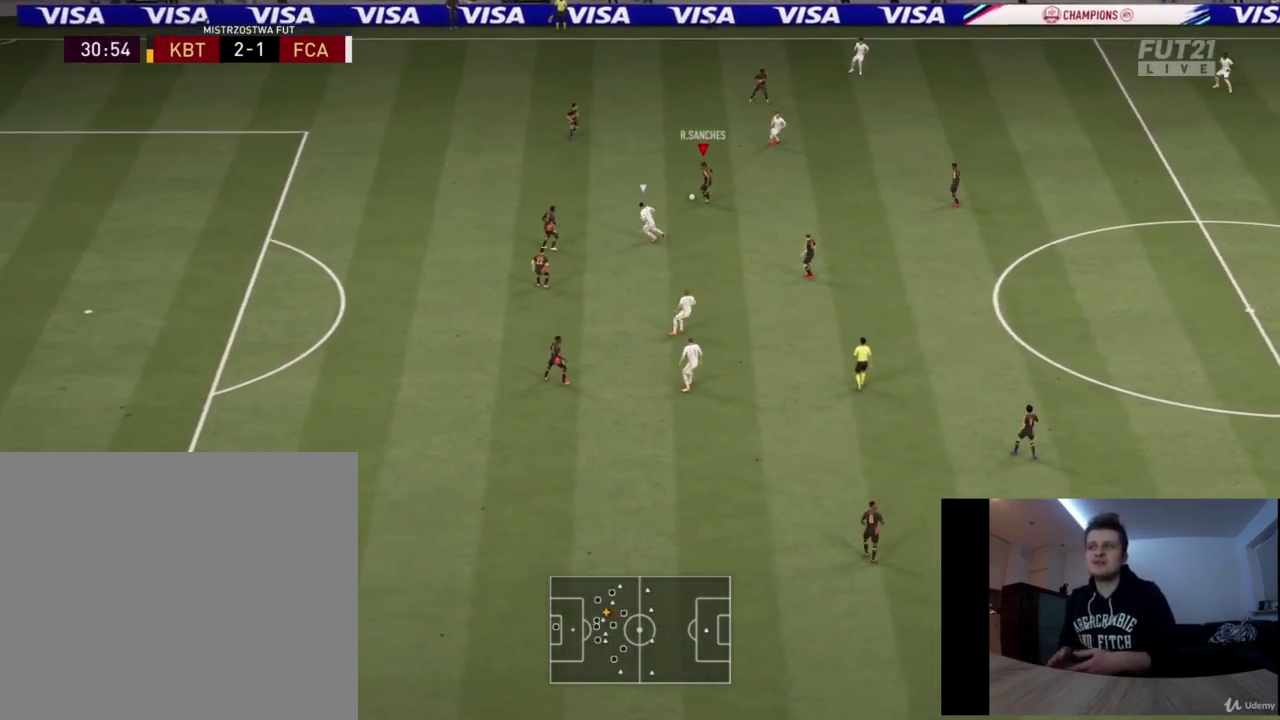
{"dt_ms": 417, "buttons": [], "left_stick": "up-right", "right_stick": "center", "button_events": []}
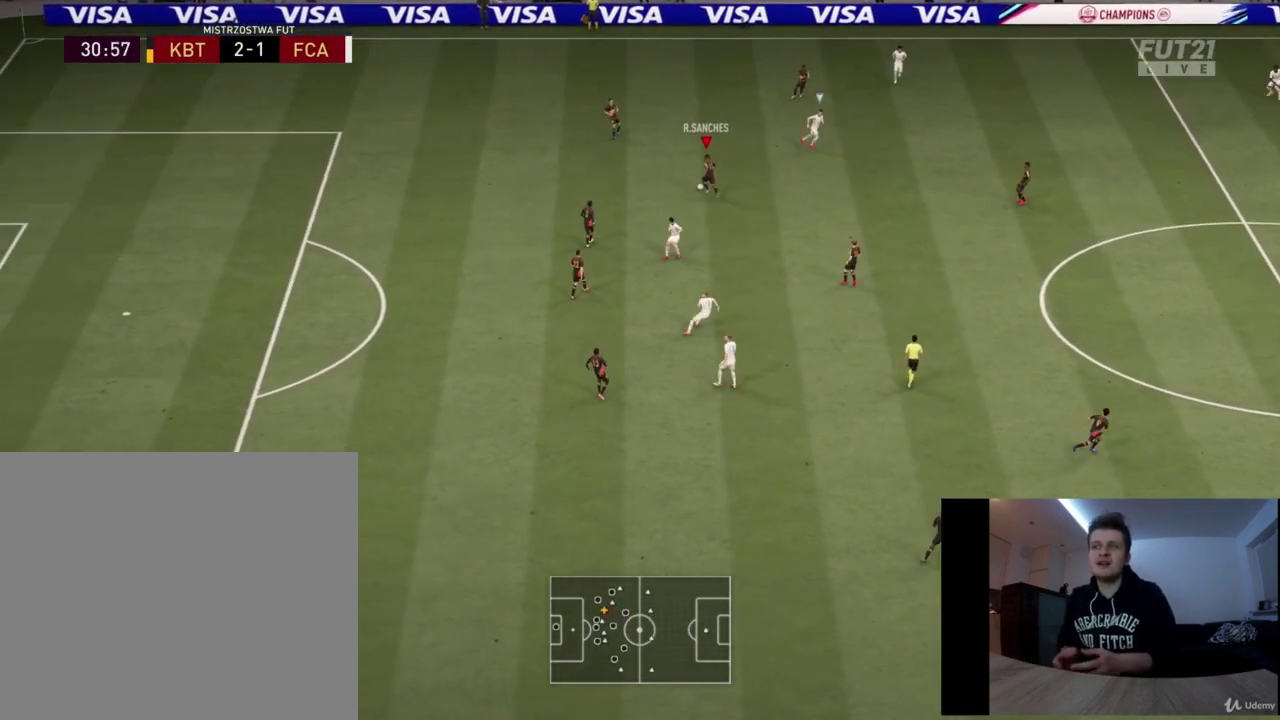
{"dt_ms": 417, "buttons": [], "left_stick": "right", "right_stick": "center", "button_events": []}
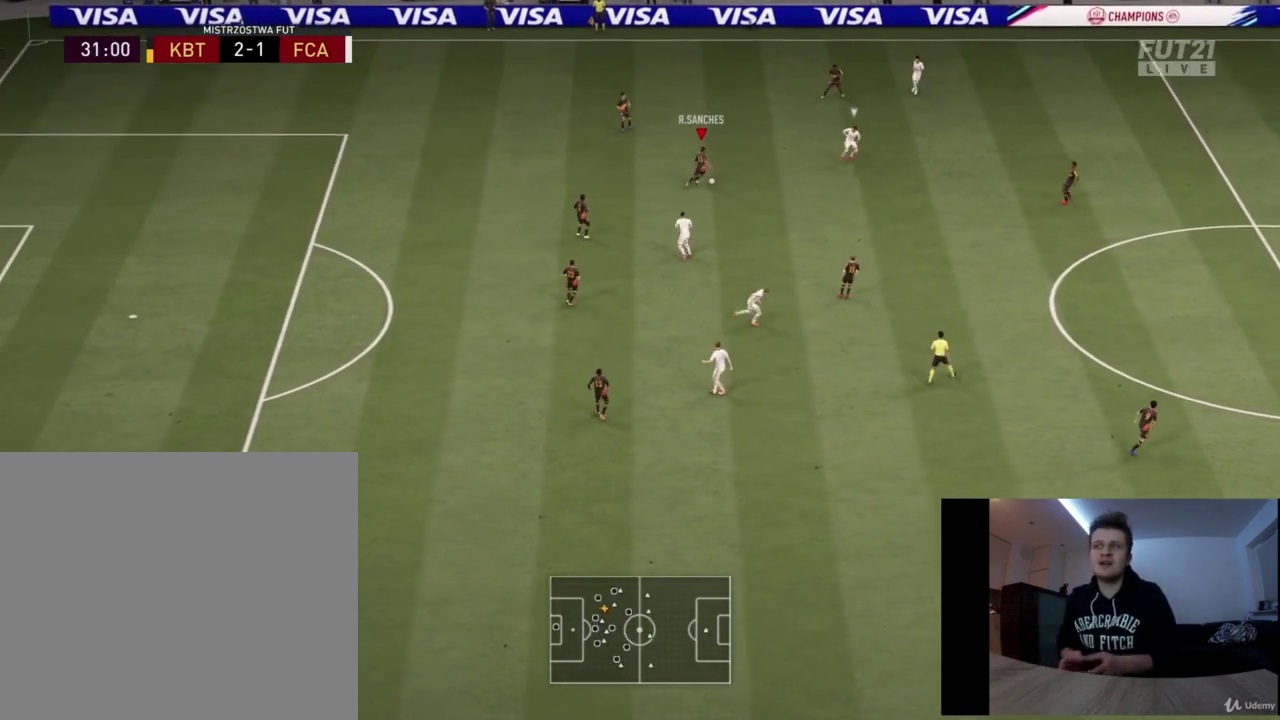
{"dt_ms": 376, "buttons": [], "left_stick": "right", "right_stick": "up", "button_events": []}
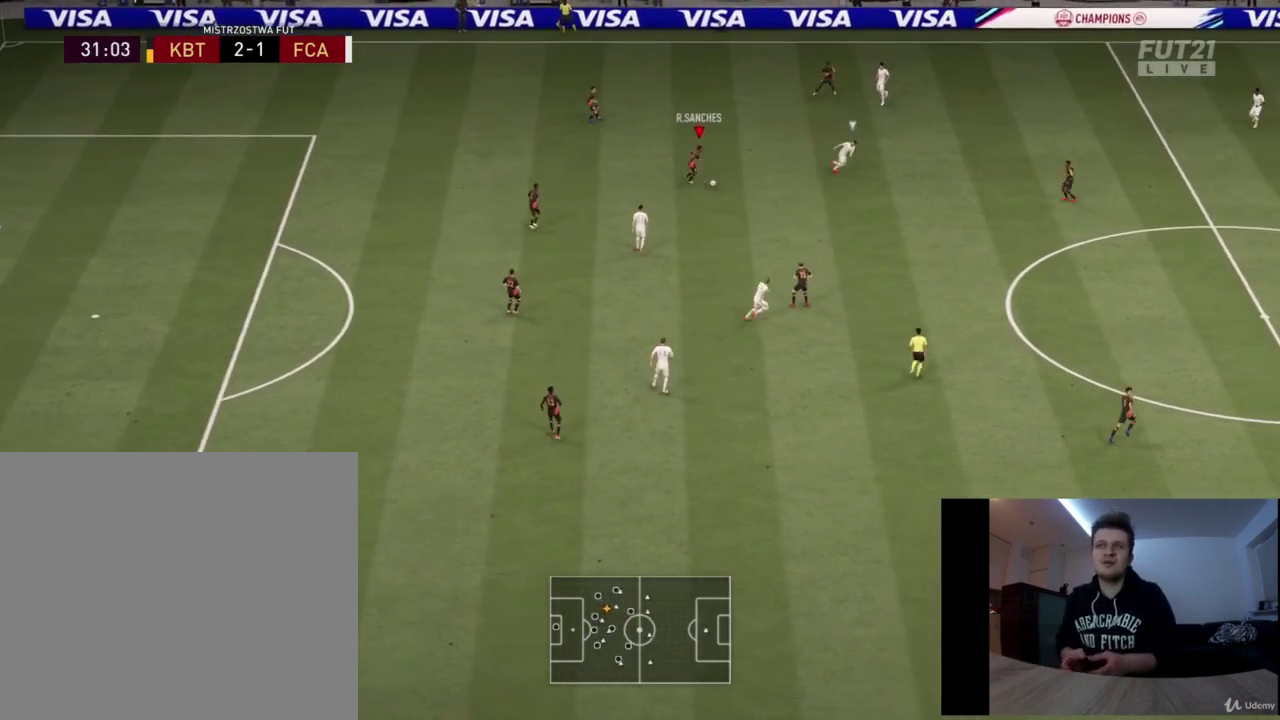
{"dt_ms": 500, "buttons": [], "left_stick": "right", "right_stick": "center", "button_events": []}
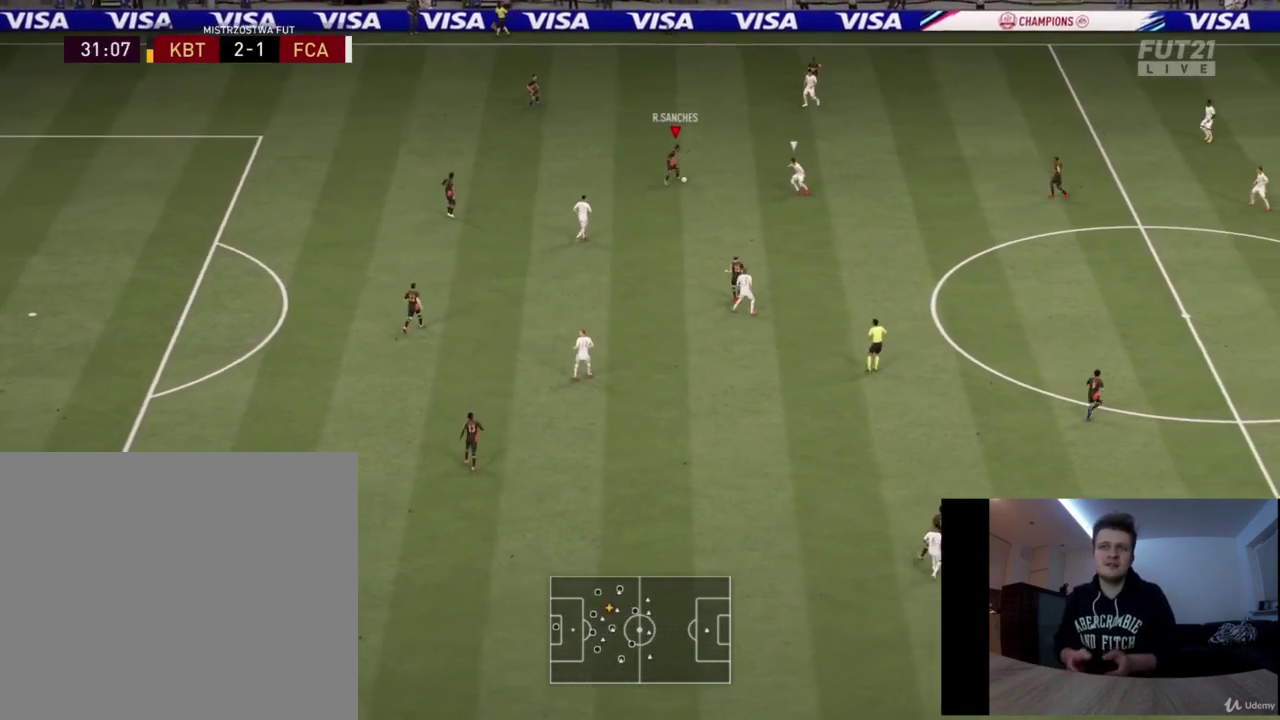
{"dt_ms": 417, "buttons": [], "left_stick": "right", "right_stick": "center", "button_events": [[42, "CROSS", "down"], [167, "CROSS", "up"]]}
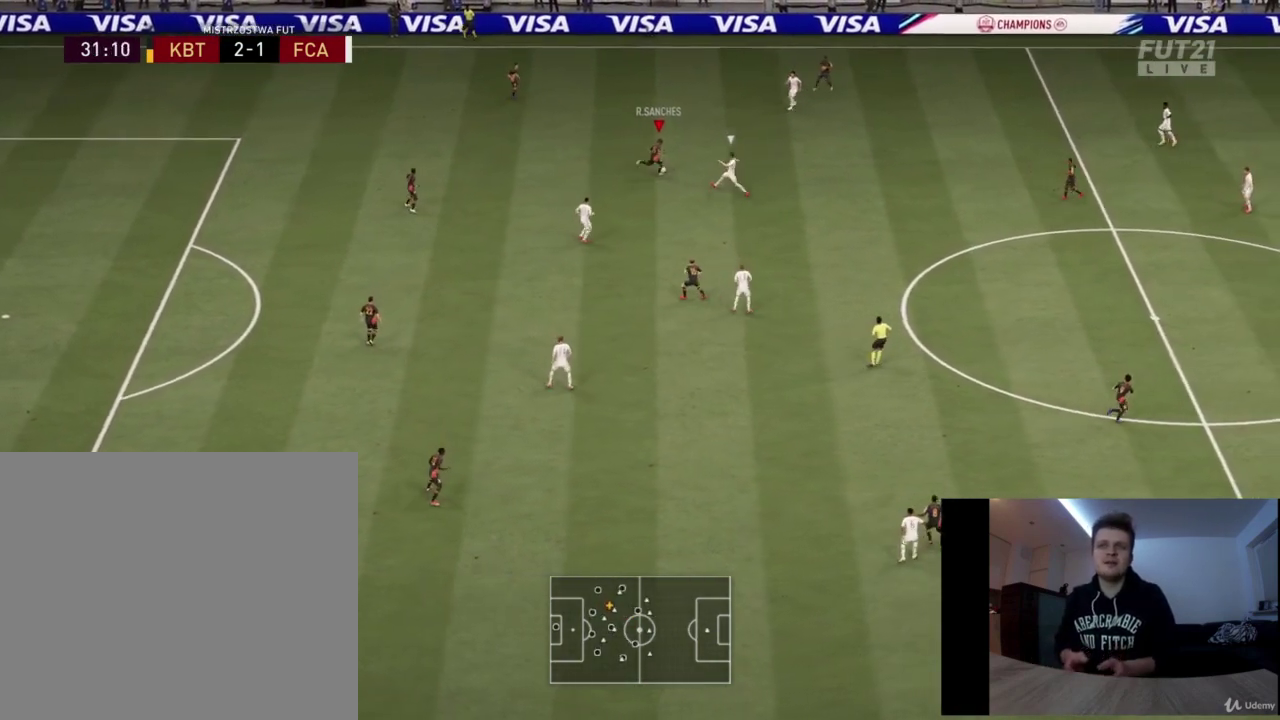
{"dt_ms": 376, "buttons": [], "left_stick": "down", "right_stick": "center", "button_events": []}
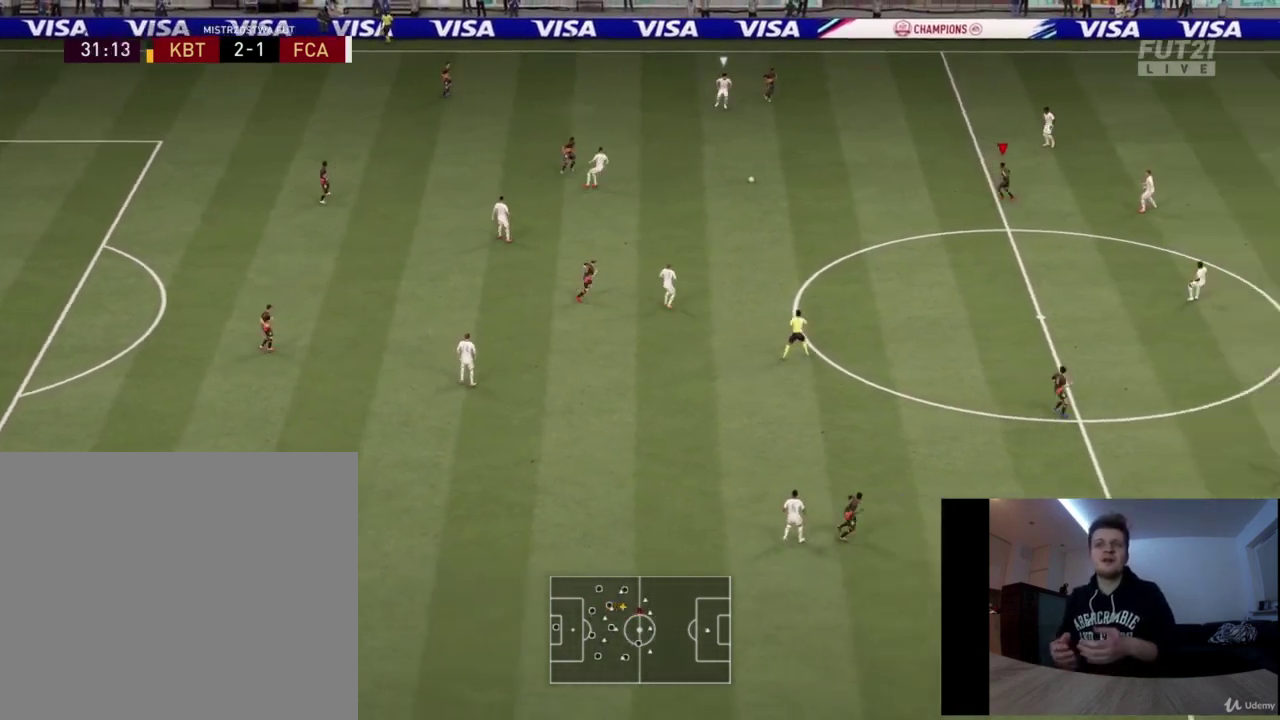
{"dt_ms": 417, "buttons": ["L2", "R2"], "left_stick": "up-right", "right_stick": "center", "button_events": [[166, "R2", "down"], [333, "L2", "down"]]}
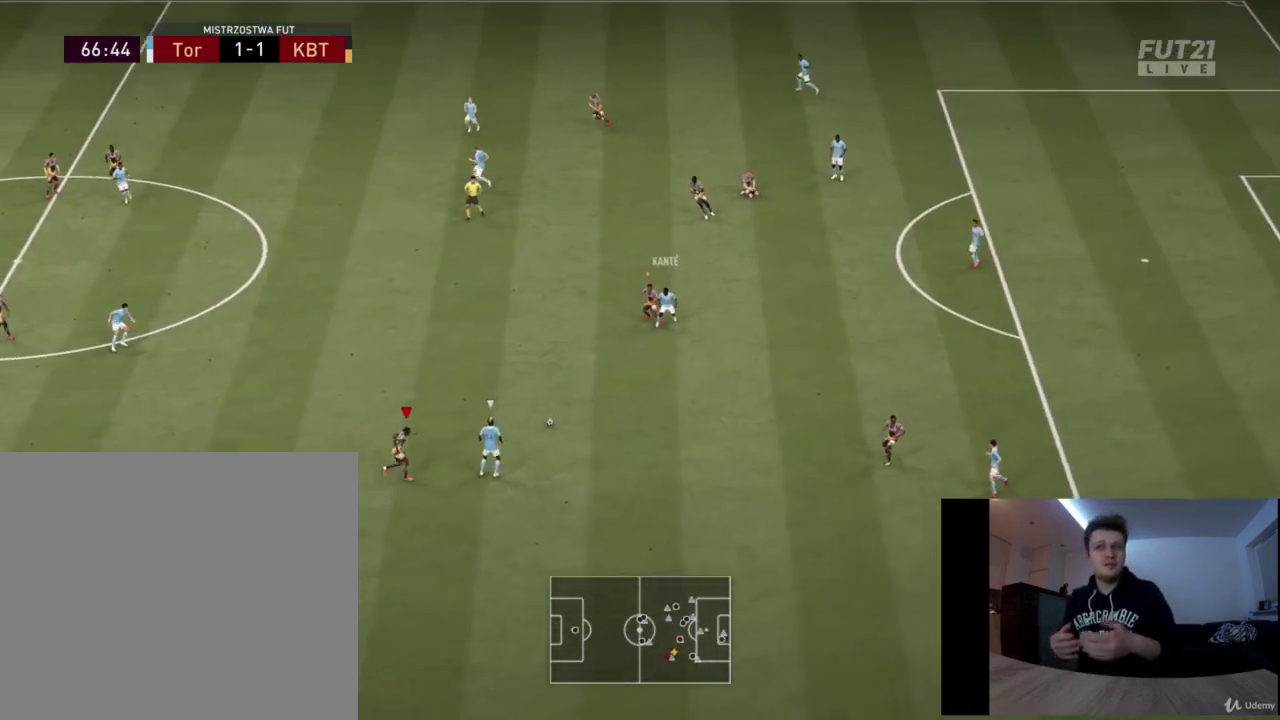
{"dt_ms": 709, "buttons": ["L2", "R2"], "left_stick": "left", "right_stick": "center", "button_events": []}
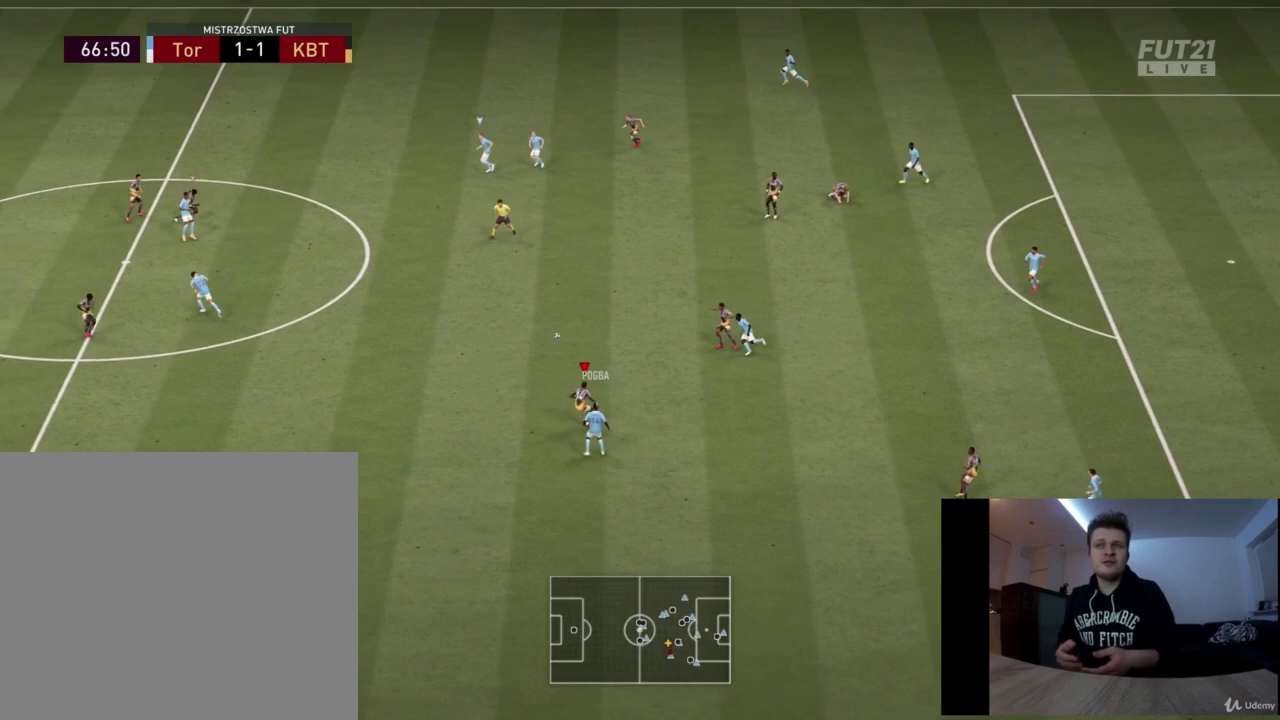
{"dt_ms": 375, "buttons": ["R2"], "left_stick": "right", "right_stick": "center", "button_events": [[208, "L2", "up"]]}
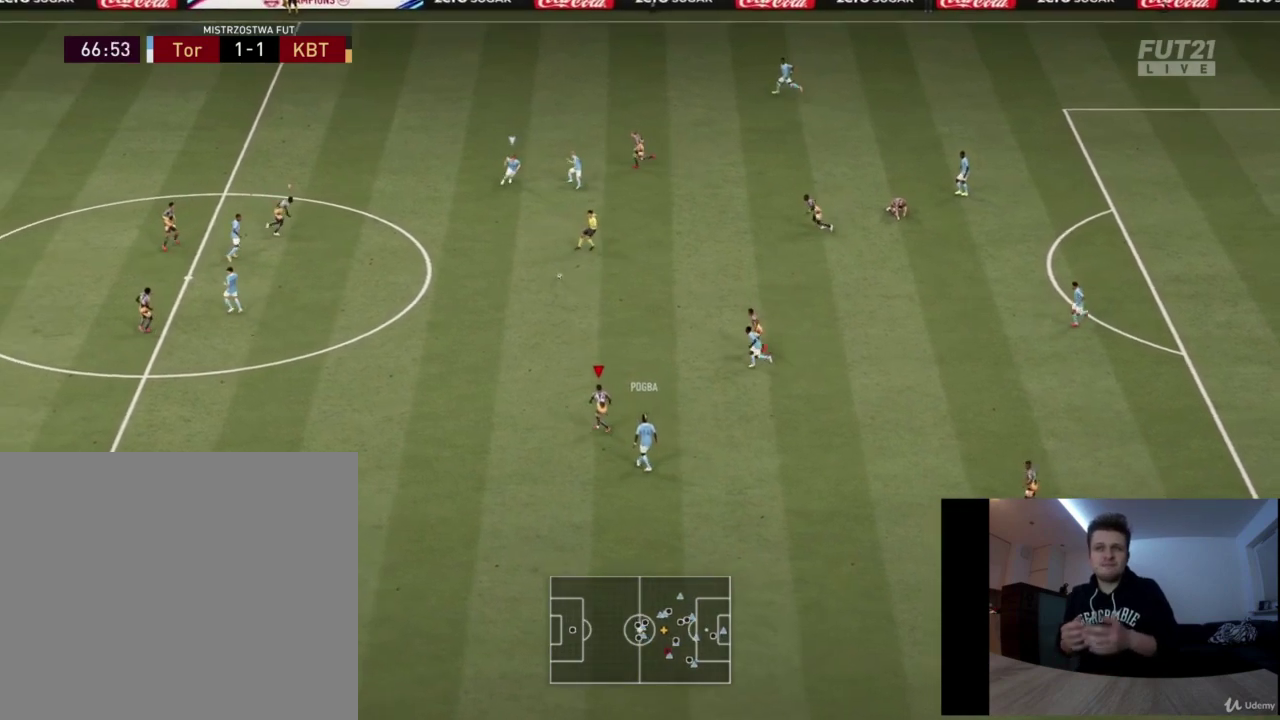
{"dt_ms": 417, "buttons": ["L2", "R2"], "left_stick": "right", "right_stick": "center", "button_events": [[125, "L2", "down"]]}
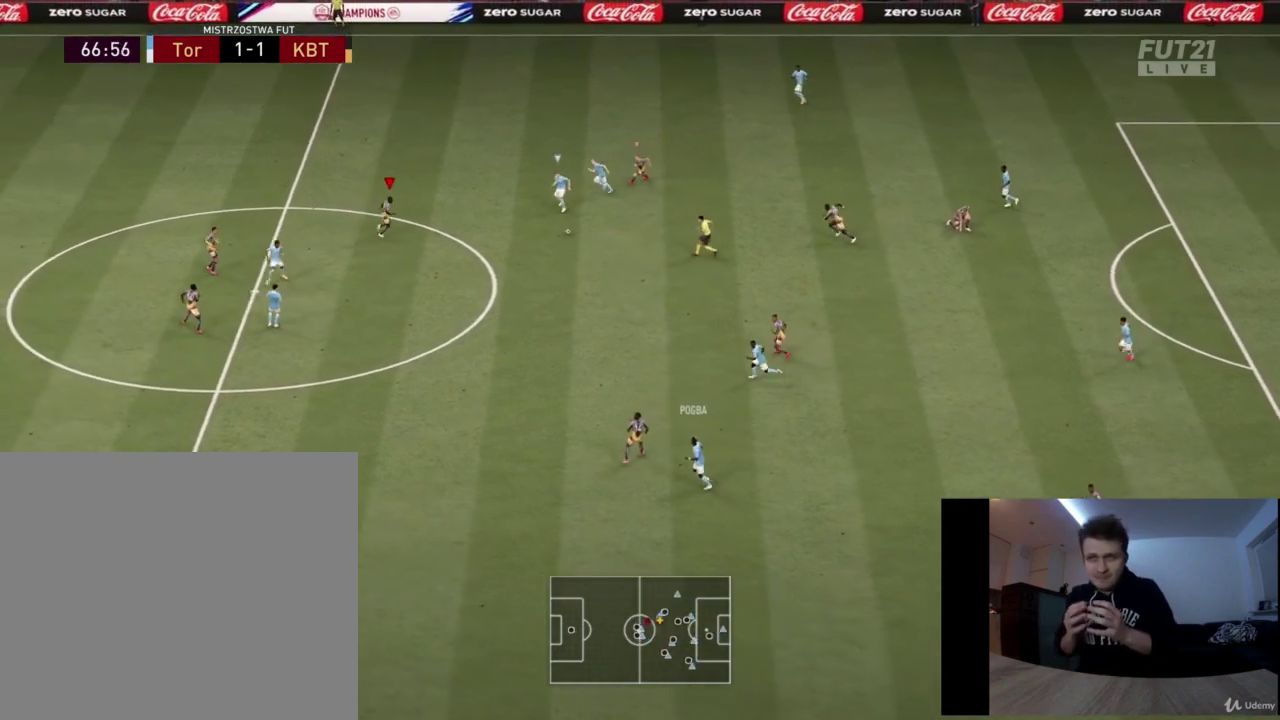
{"dt_ms": 375, "buttons": ["L2", "R2"], "left_stick": "up", "right_stick": "center", "button_events": []}
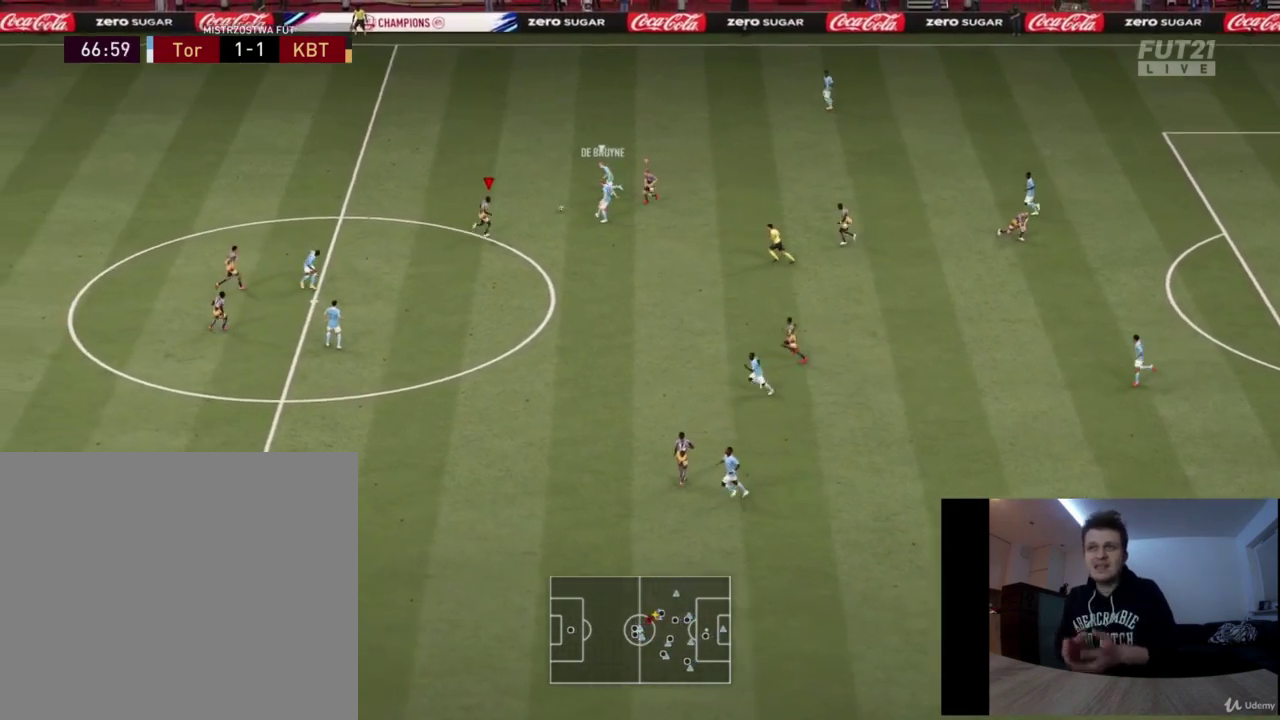
{"dt_ms": 418, "buttons": ["R2"], "left_stick": "up-left", "right_stick": "center", "button_events": [[292, "L2", "up"]]}
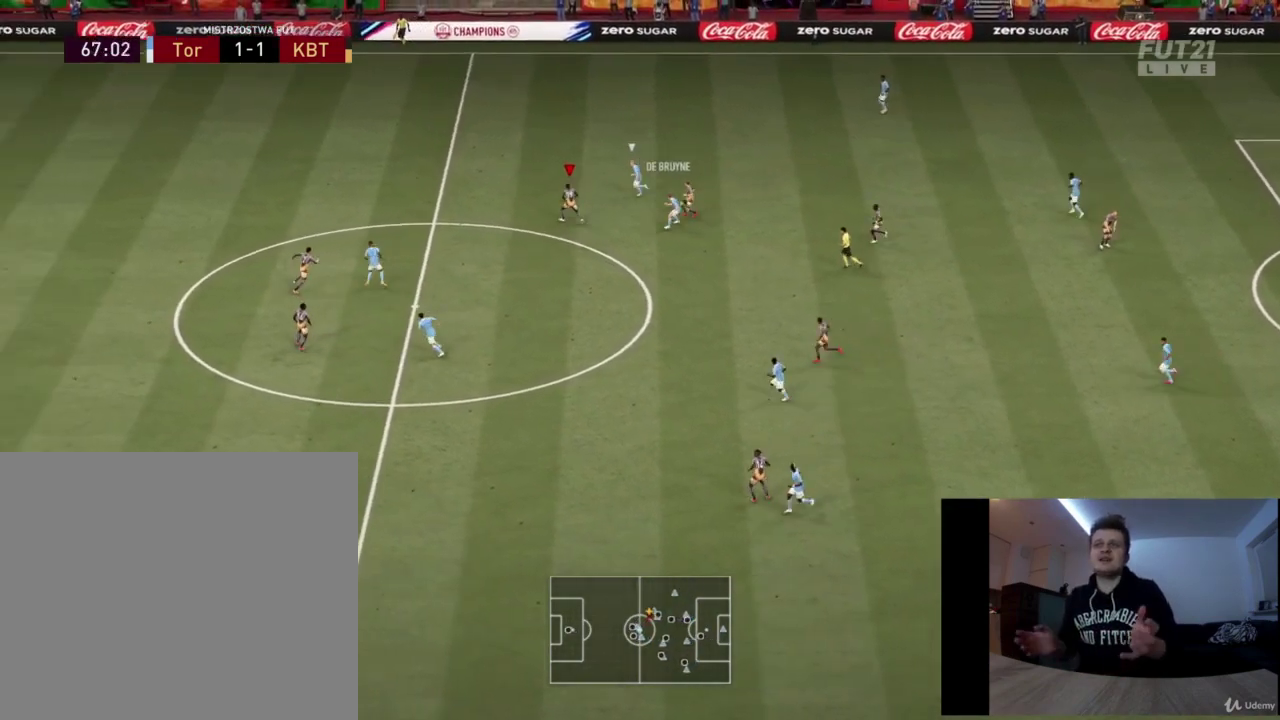
{"dt_ms": 792, "buttons": ["R2"], "left_stick": "up", "right_stick": "center", "button_events": [[584, "SQUARE", "down"], [750, "SQUARE", "up"]]}
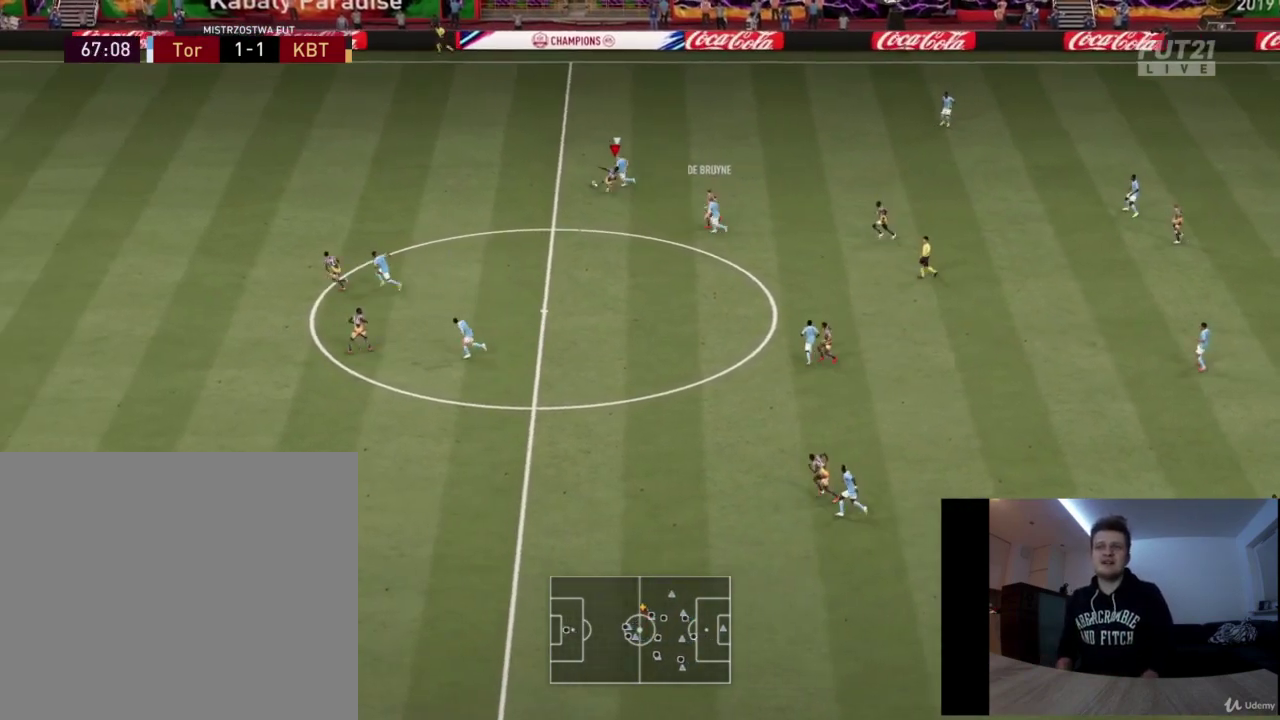
{"dt_ms": 417, "buttons": ["R2"], "left_stick": "up", "right_stick": "center", "button_events": []}
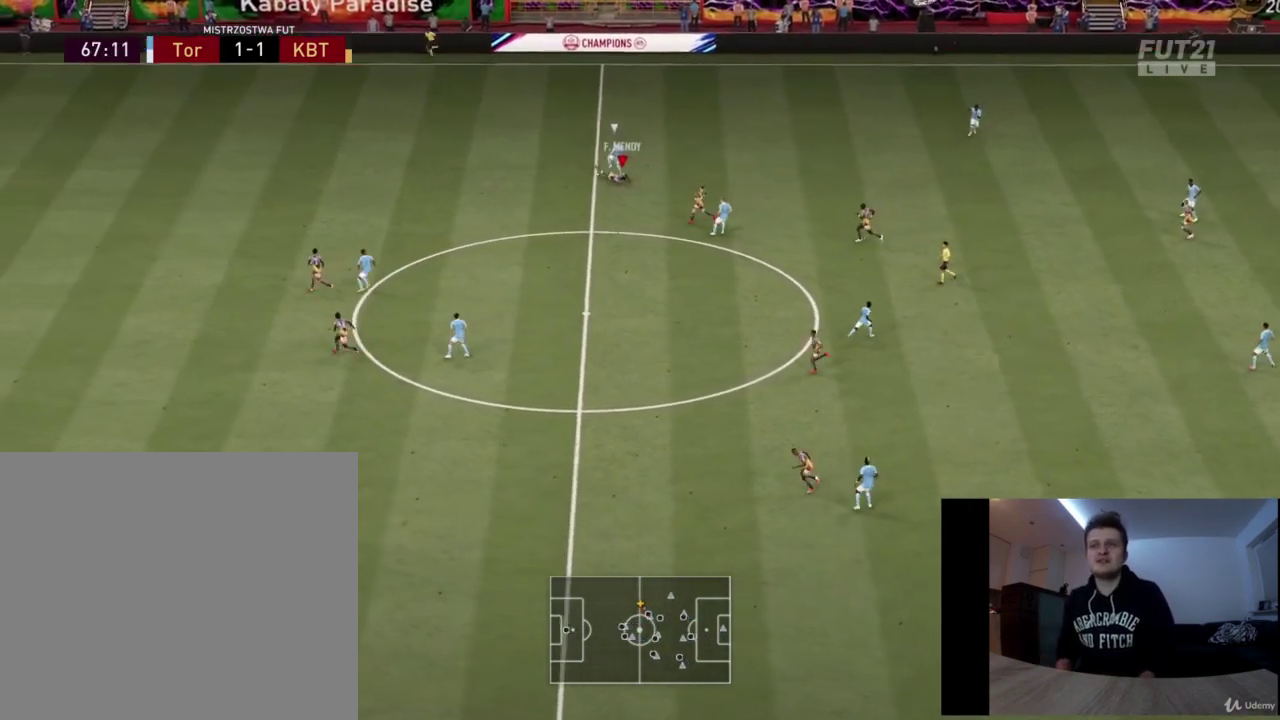
{"dt_ms": 501, "buttons": ["R2"], "left_stick": "up-left", "right_stick": "center", "button_events": []}
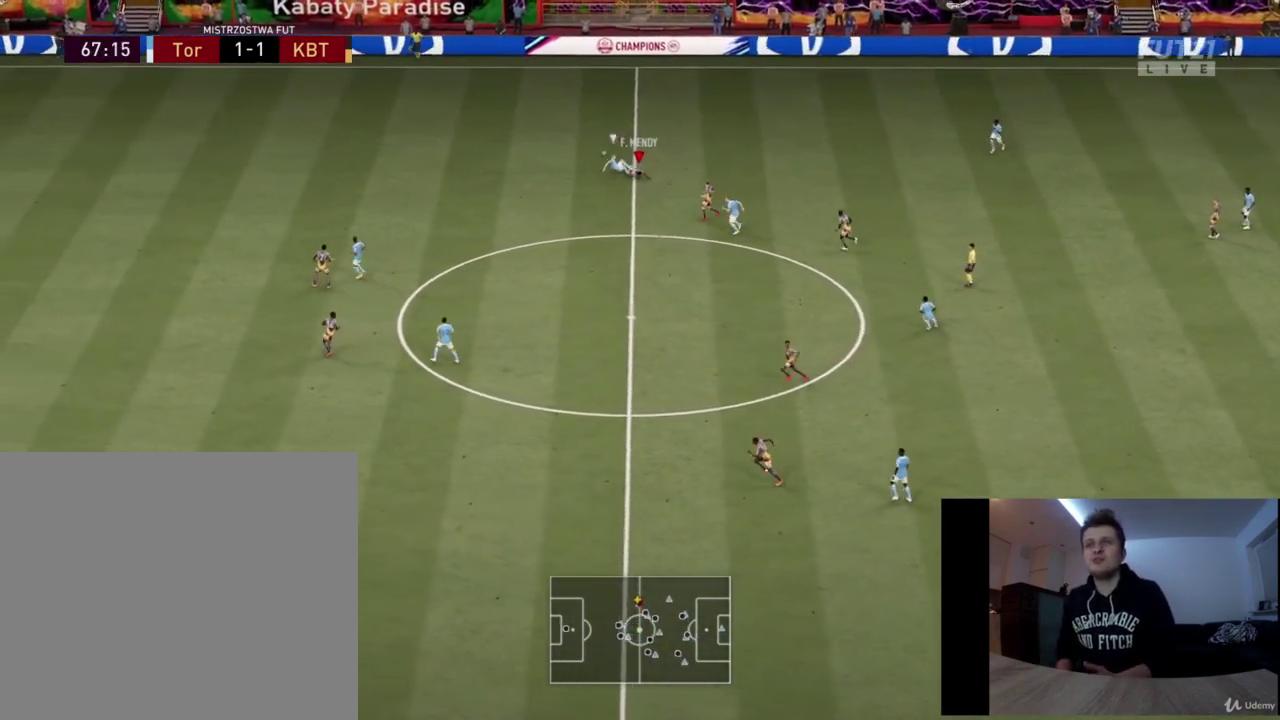
{"dt_ms": 500, "buttons": ["R2"], "left_stick": "up-left", "right_stick": "center", "button_events": []}
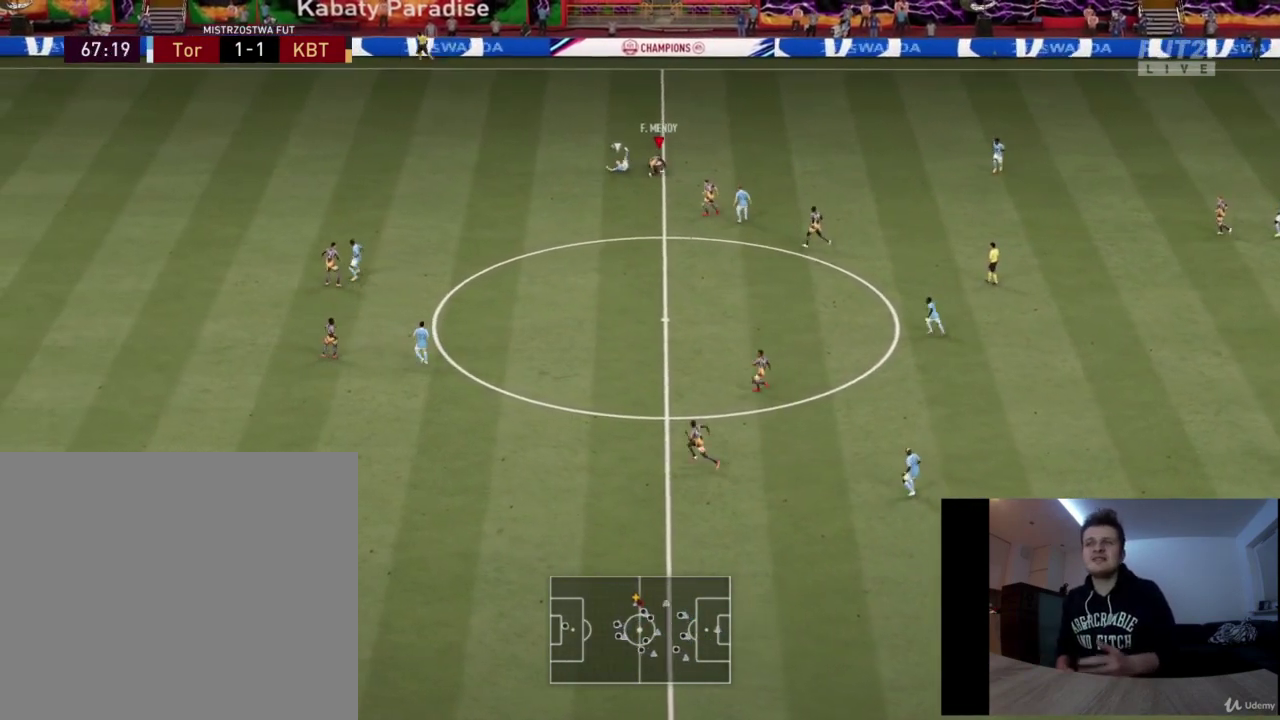
{"dt_ms": 584, "buttons": ["R2"], "left_stick": "up", "right_stick": "center", "button_events": []}
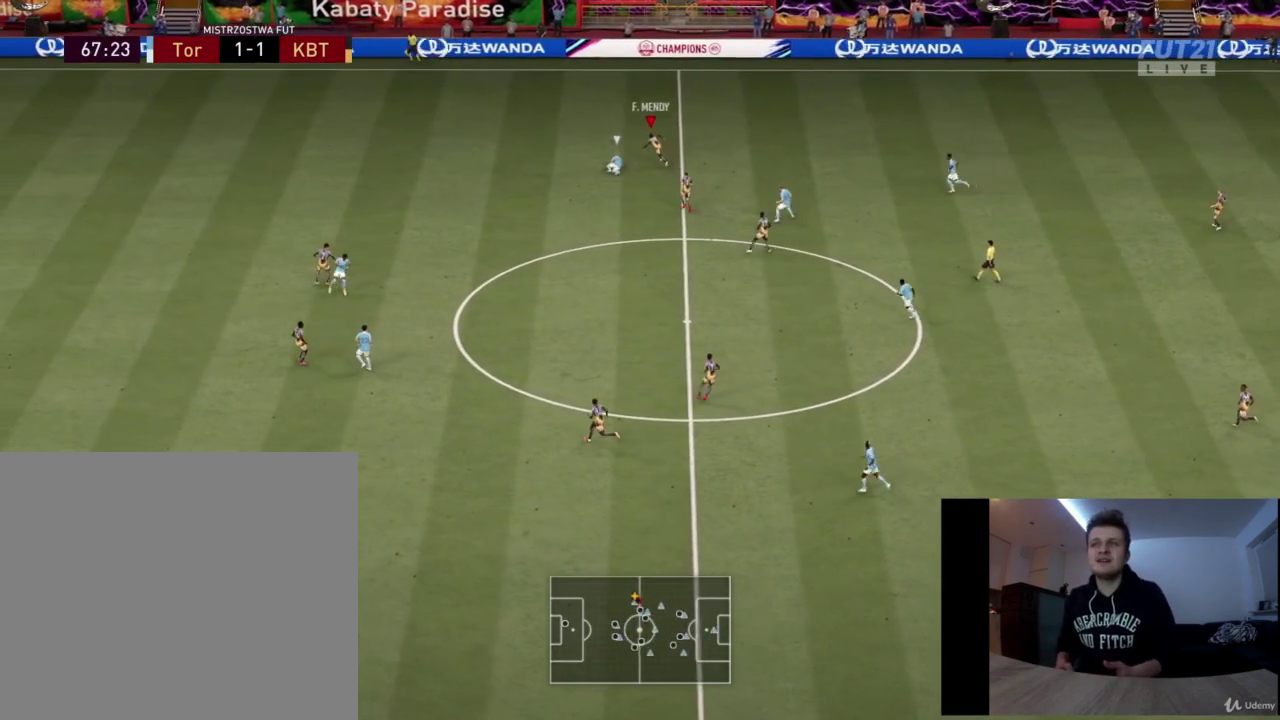
{"dt_ms": 417, "buttons": ["R2"], "left_stick": "up", "right_stick": "center", "button_events": []}
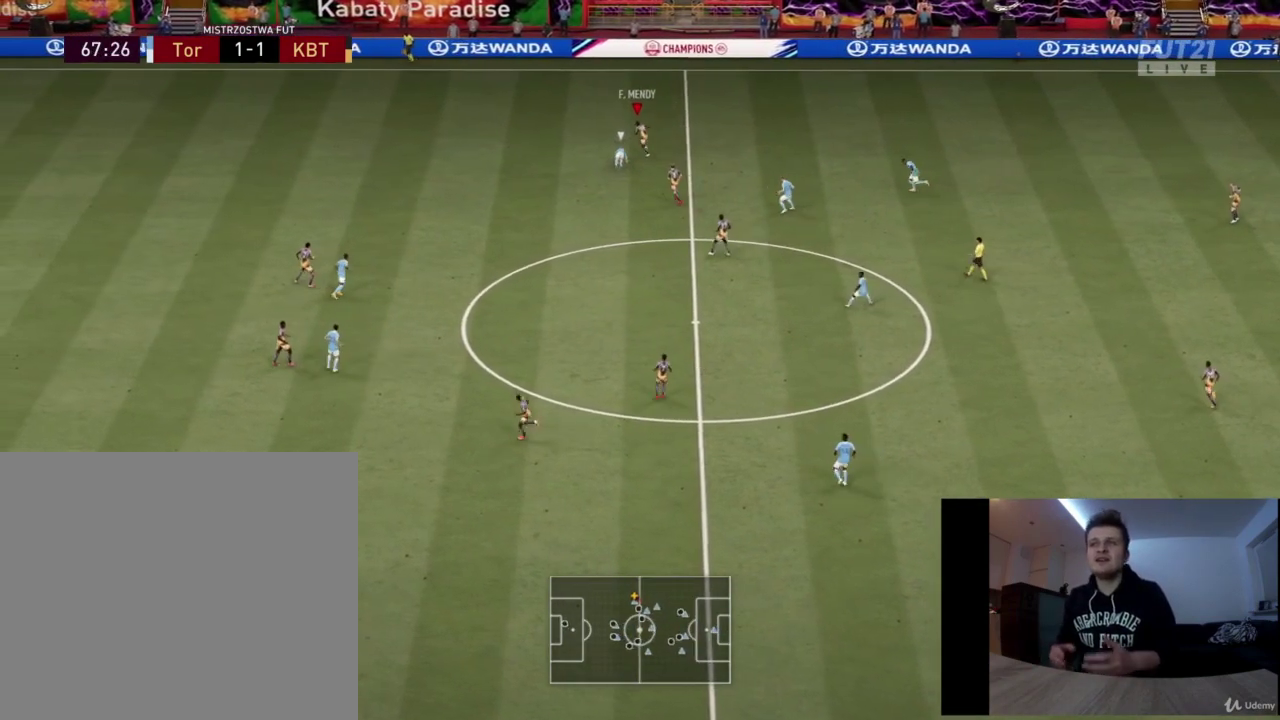
{"dt_ms": 709, "buttons": ["R2"], "left_stick": "up-right", "right_stick": "center", "button_events": []}
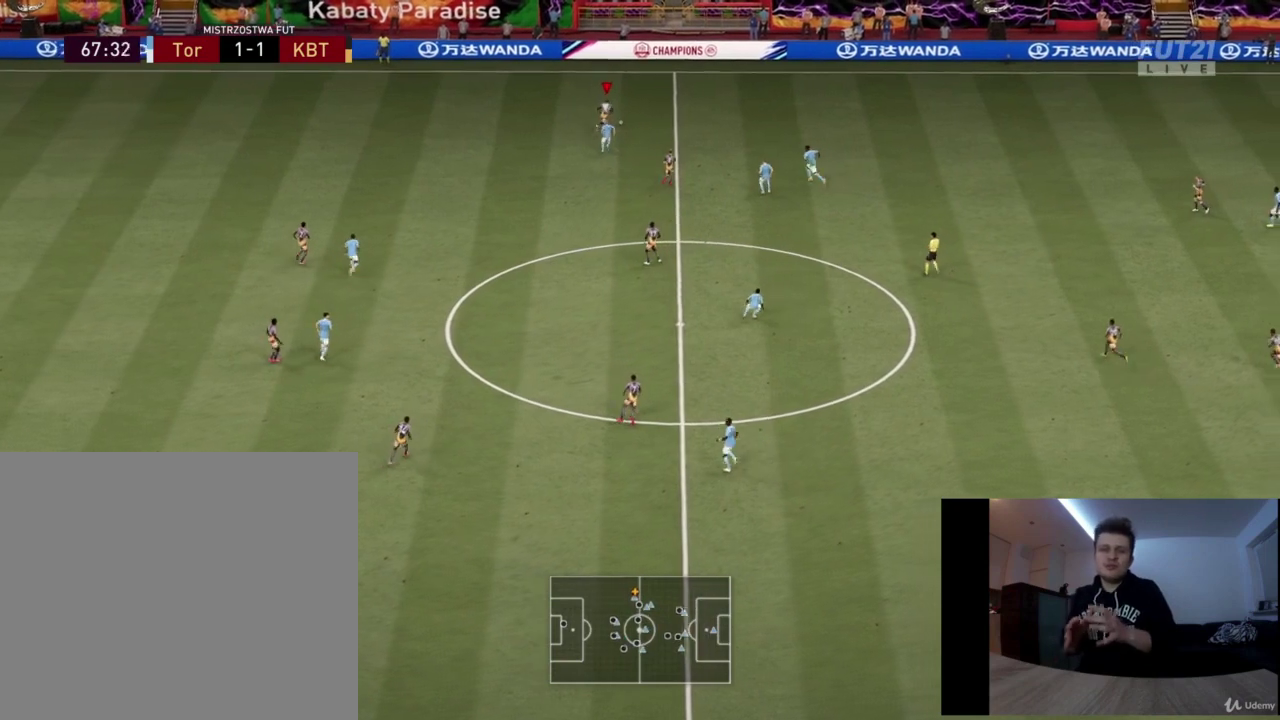
{"dt_ms": 292, "buttons": ["R2"], "left_stick": "up-right", "right_stick": "center", "button_events": []}
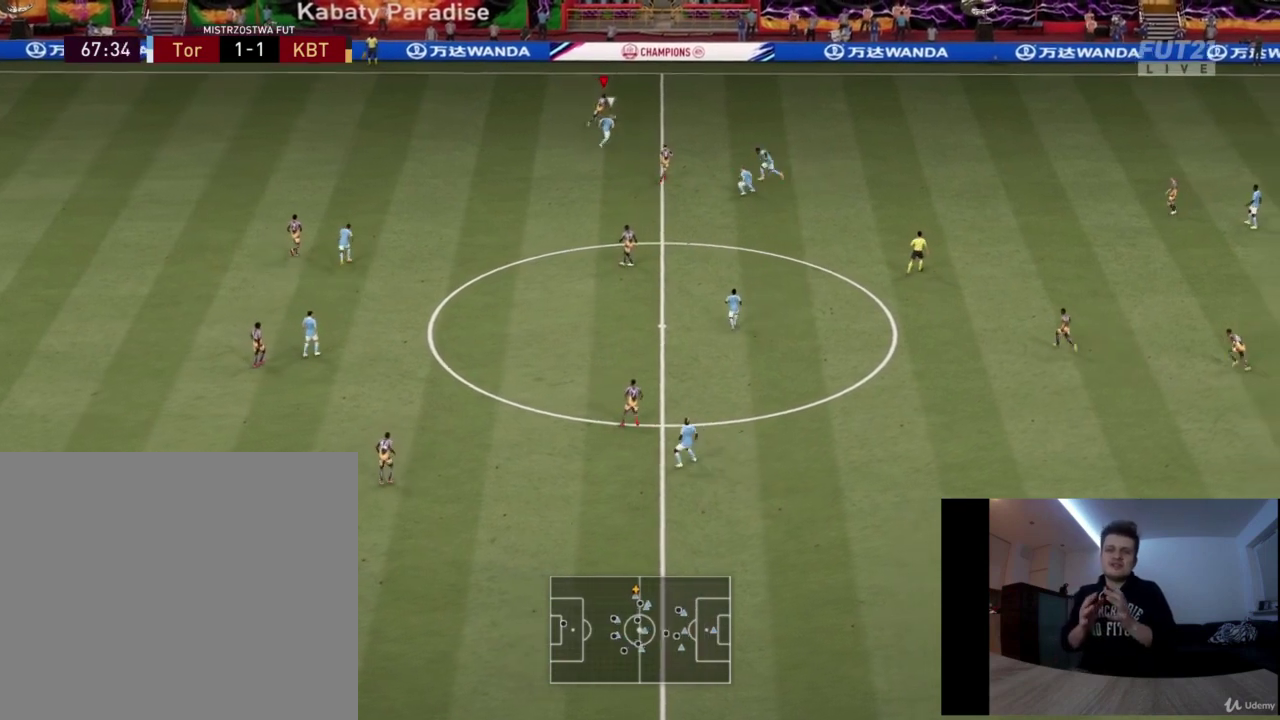
{"dt_ms": 501, "buttons": [], "left_stick": "right", "right_stick": "center", "button_events": [[417, "R2", "up"]]}
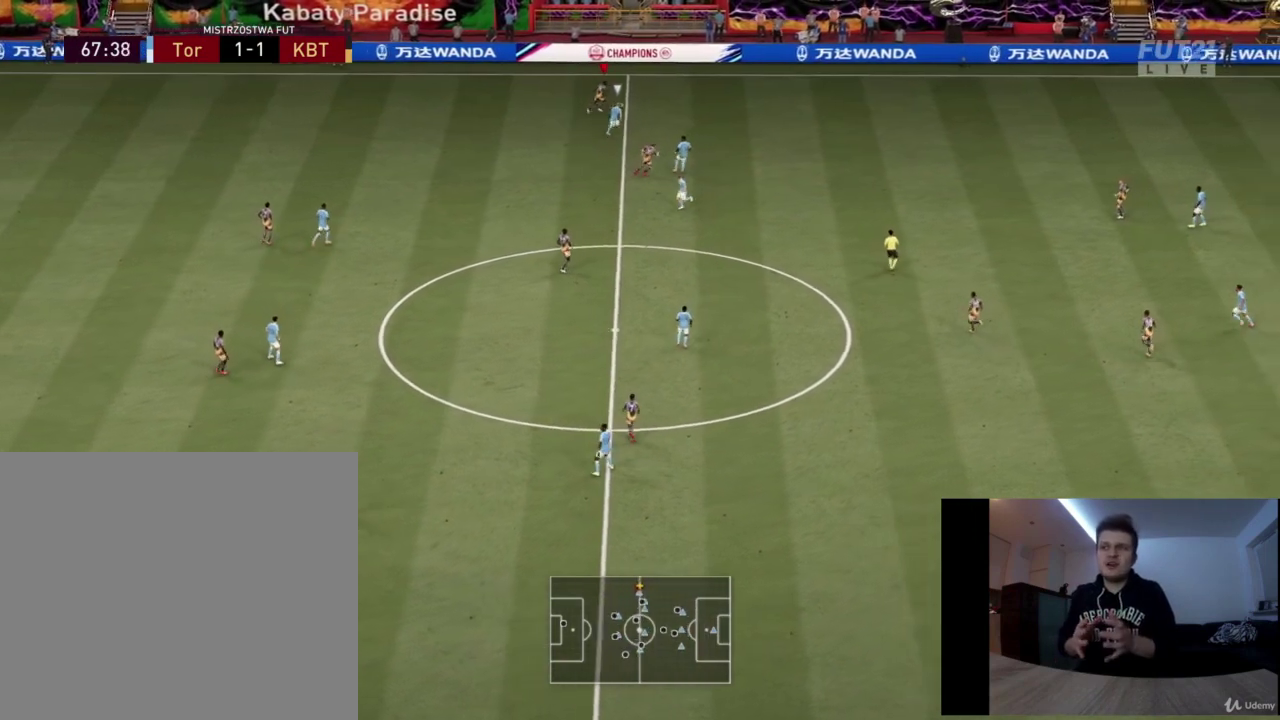
{"dt_ms": 292, "buttons": [], "left_stick": "right", "right_stick": "center", "button_events": [[41, "CROSS", "down"], [208, "CROSS", "up"]]}
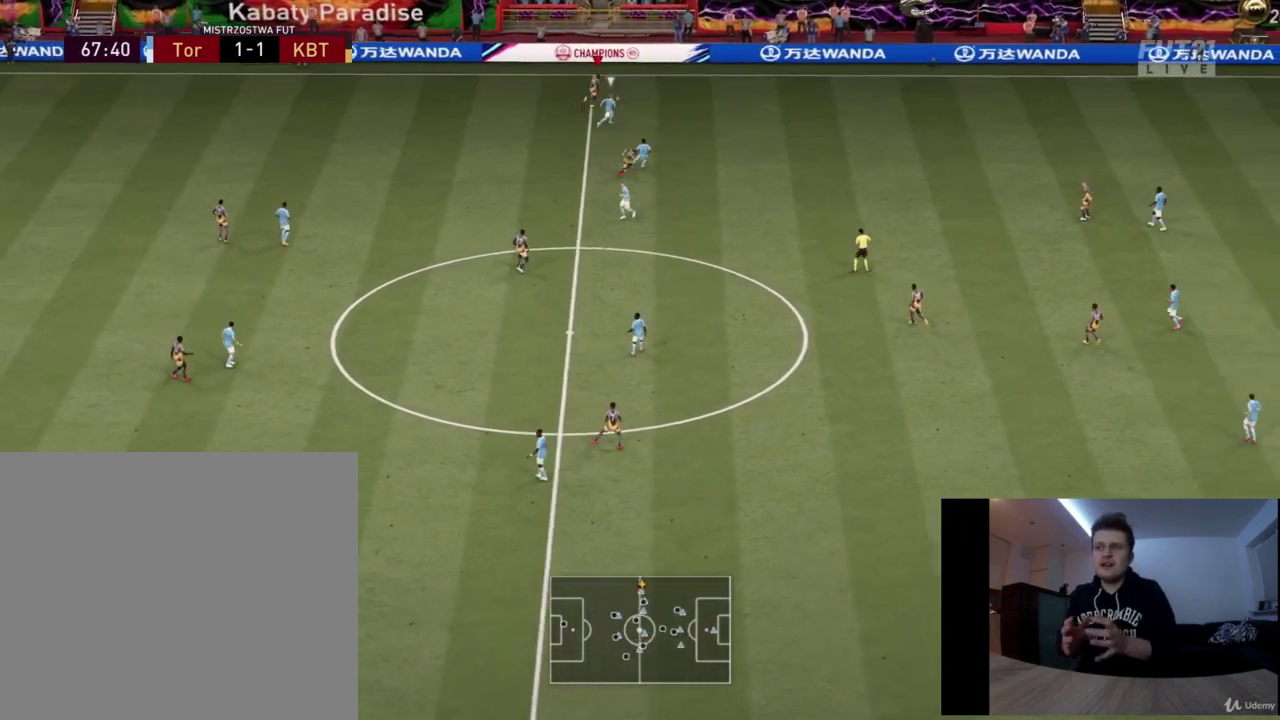
{"dt_ms": 792, "buttons": ["R2"], "left_stick": "up", "right_stick": "center", "button_events": [[750, "R2", "down"]]}
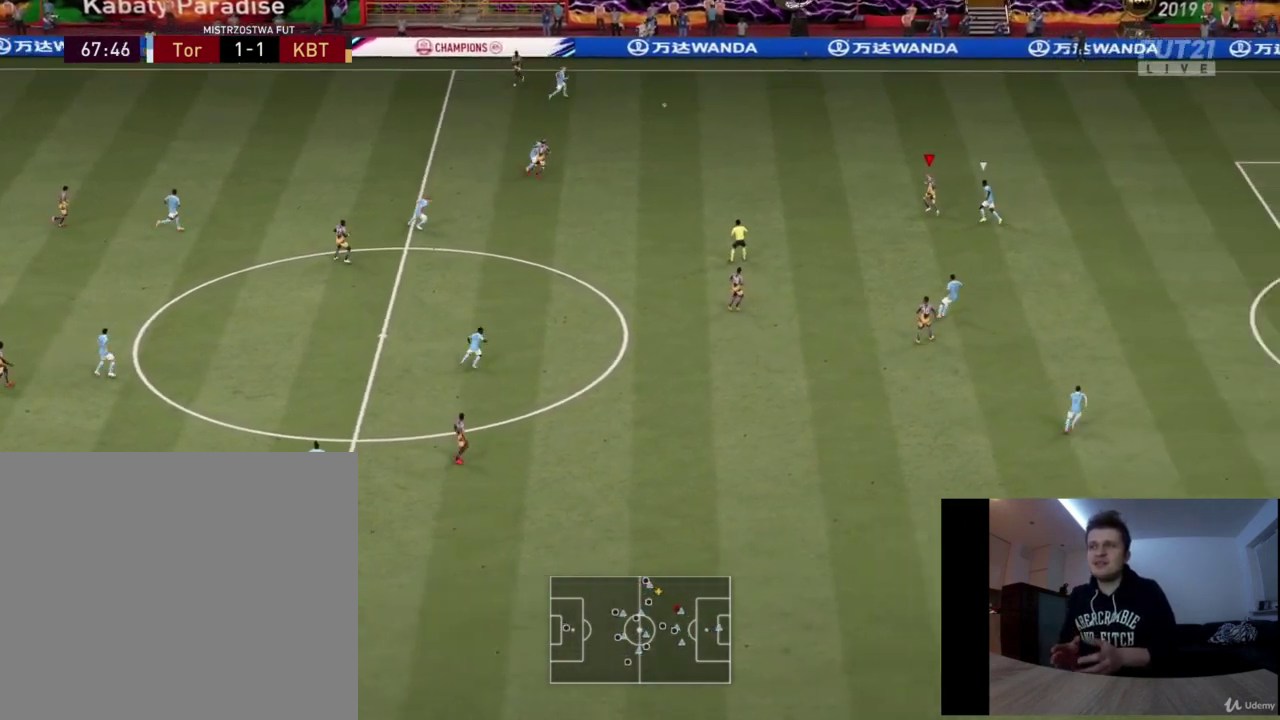
{"dt_ms": 417, "buttons": ["R2"], "left_stick": "up-right", "right_stick": "center", "button_events": []}
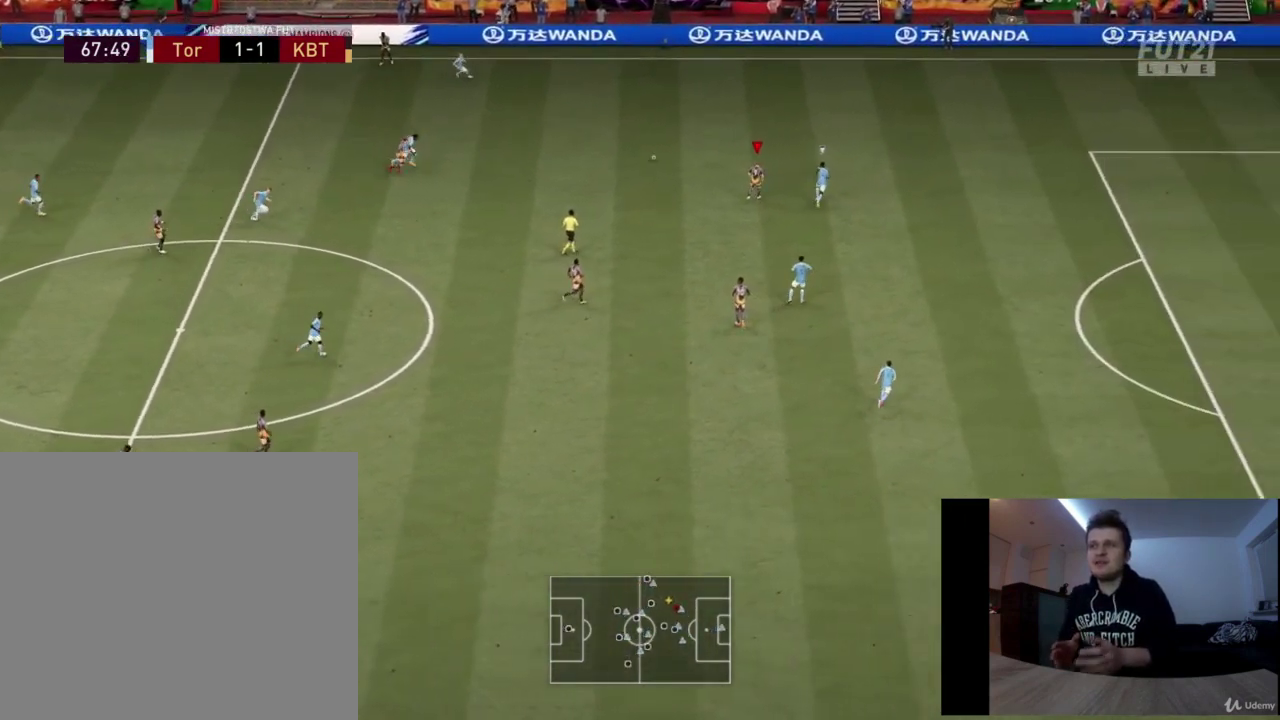
{"dt_ms": 375, "buttons": [], "left_stick": "left", "right_stick": "center", "button_events": [[84, "R2", "up"]]}
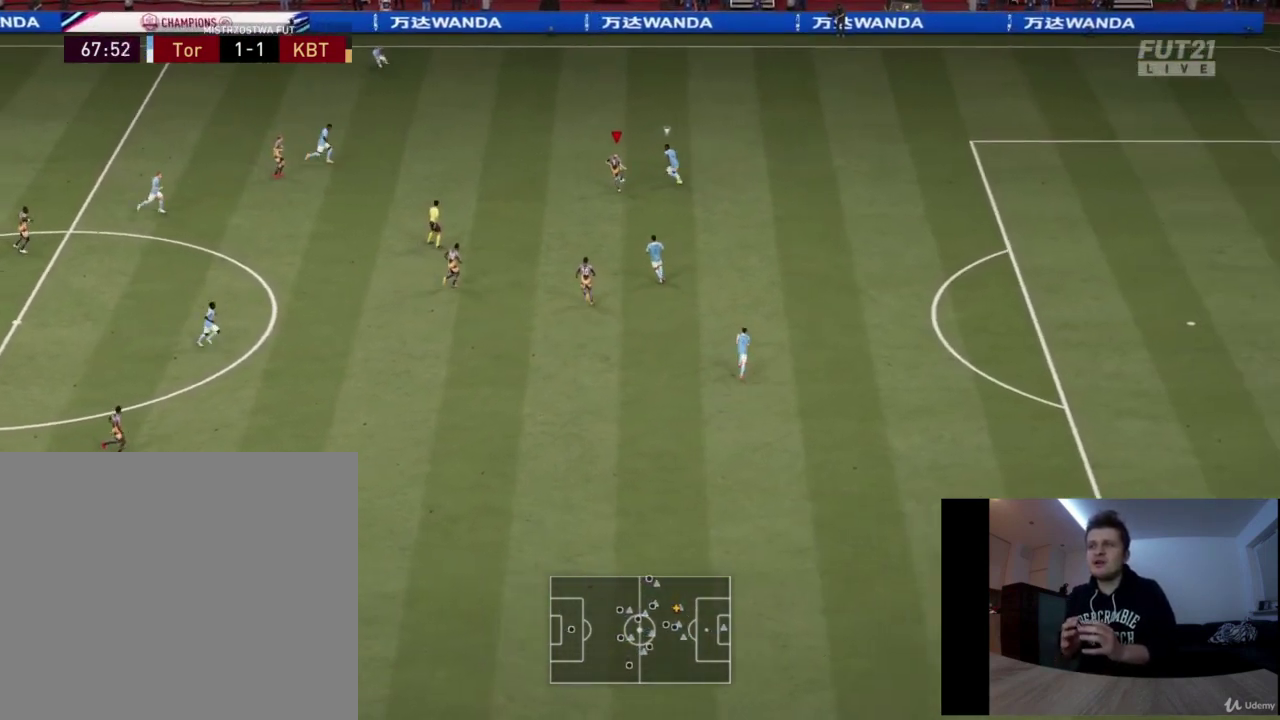
{"dt_ms": 418, "buttons": [], "left_stick": "down", "right_stick": "center", "button_events": []}